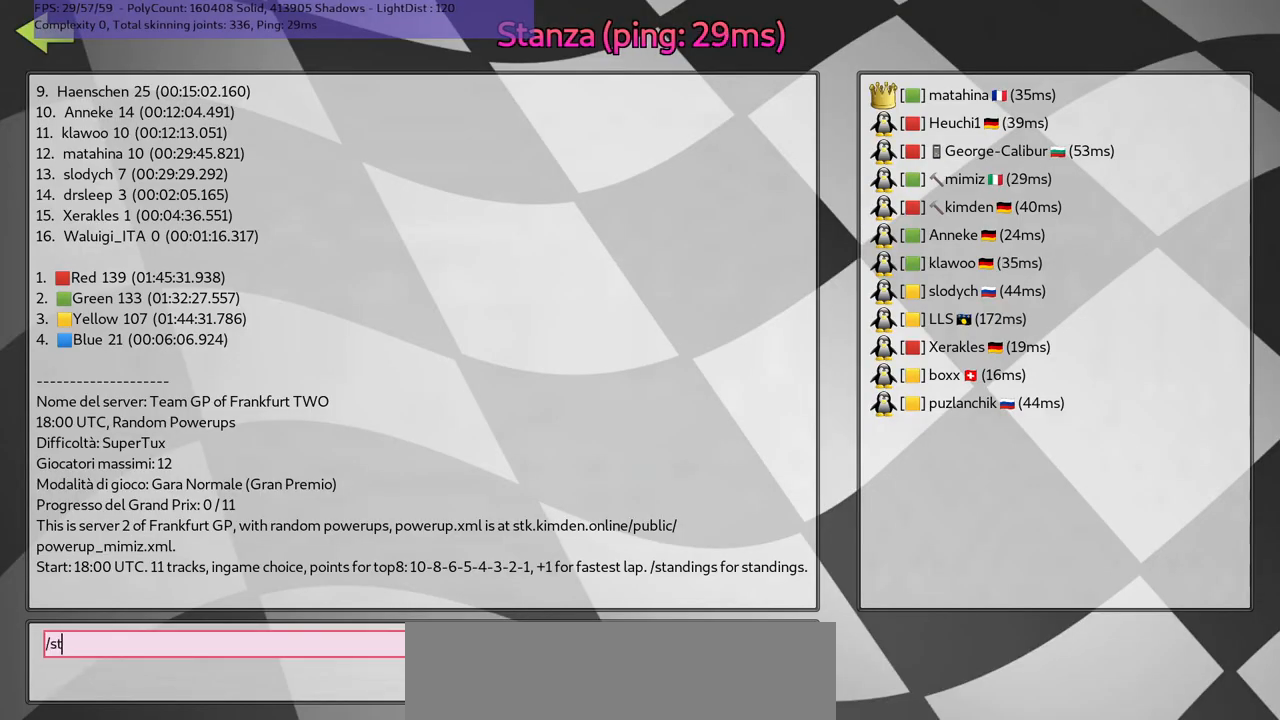
Gameplay with keyboard; each line is a JSON object with the keys held at the frame after it. "events" lists presses ("down") and releases ("up") of ".", "/", "alt_r", "b", "c", "comma", "ctrl_r", "d", "down", "f", "g", "h", "j", "k", "l", "left", "m", "n", "quote", "return", "right", "semicolon", "shift_r", "space", "super", "up" and "v" between this image and that frame as [ms after this image, input, new state], when the widget could be followed in between. No other keys are recorded. Mouse input is not recorded.
{"keys": [], "events": [[200, "n", "down"], [300, "d", "down"], [300, "n", "up"], [434, "d", "up"]]}
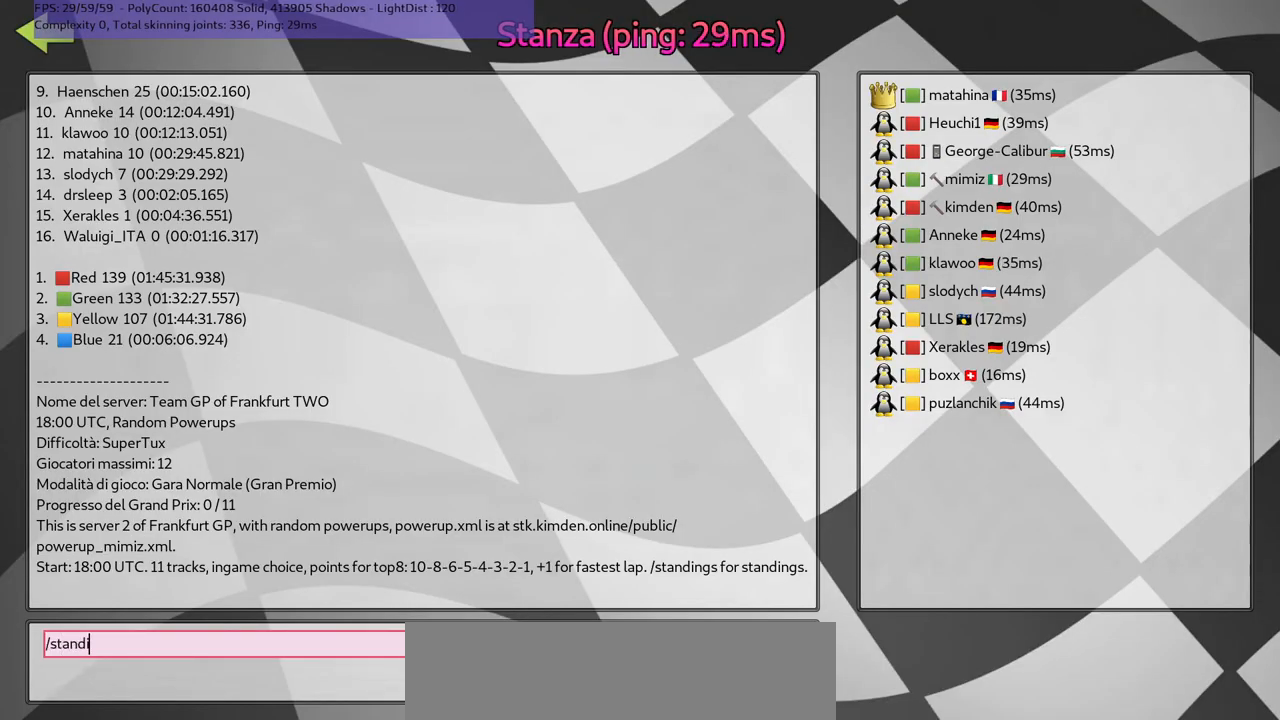
{"keys": [], "events": [[34, "n", "down"], [84, "g", "down"], [134, "n", "up"], [217, "g", "up"], [317, "return", "down"], [417, "return", "up"]]}
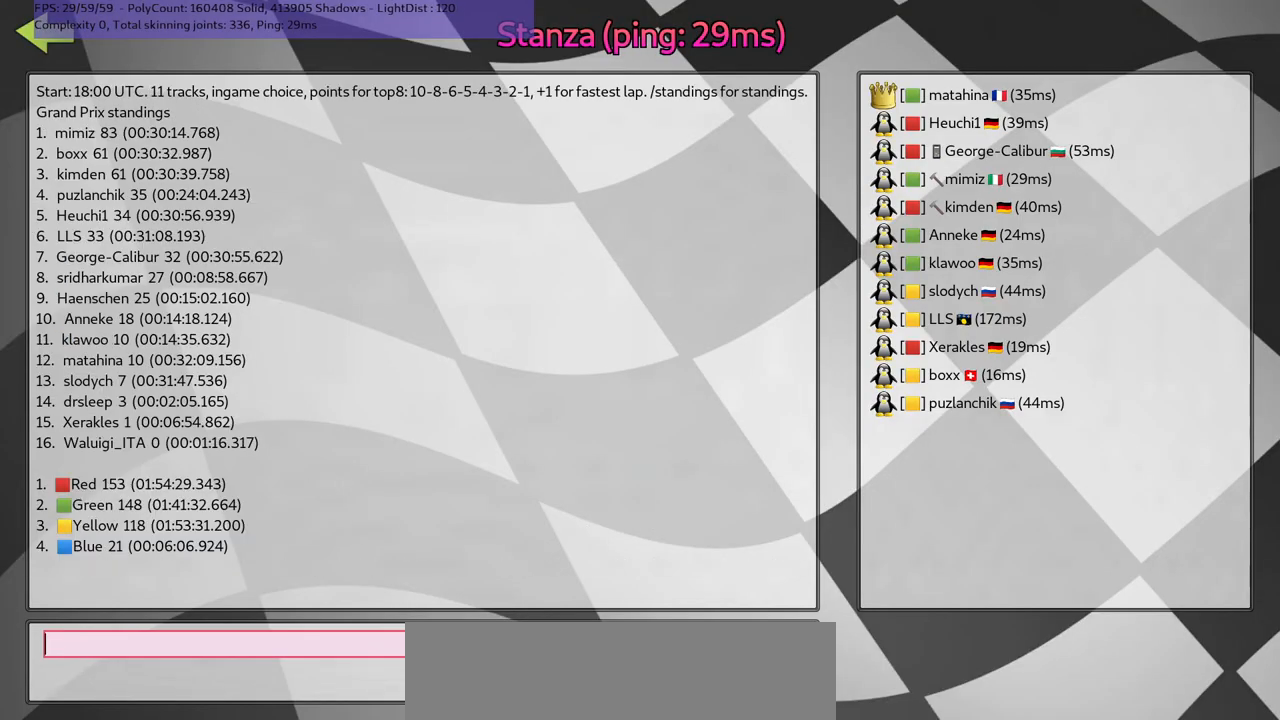
{"keys": ["g"], "events": [[250, "g", "down"], [334, "g", "up"], [384, "g", "down"]]}
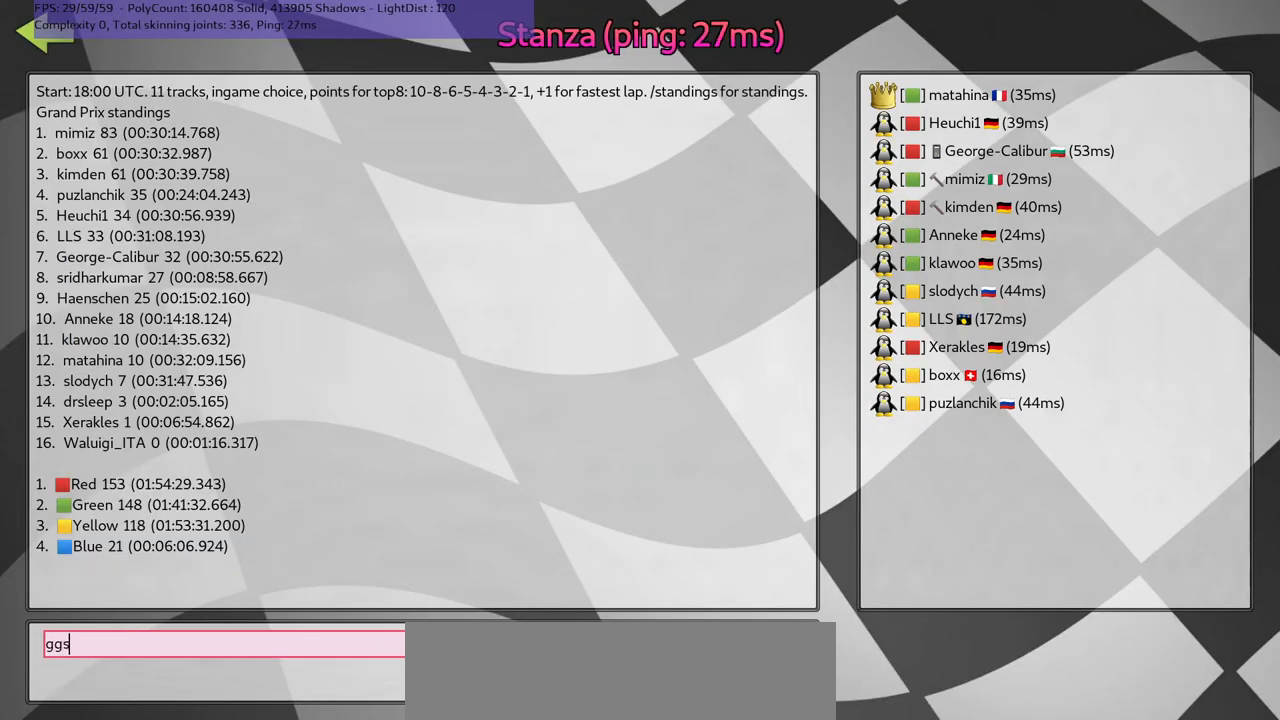
{"keys": [], "events": [[17, "g", "up"], [167, "return", "down"], [267, "return", "up"]]}
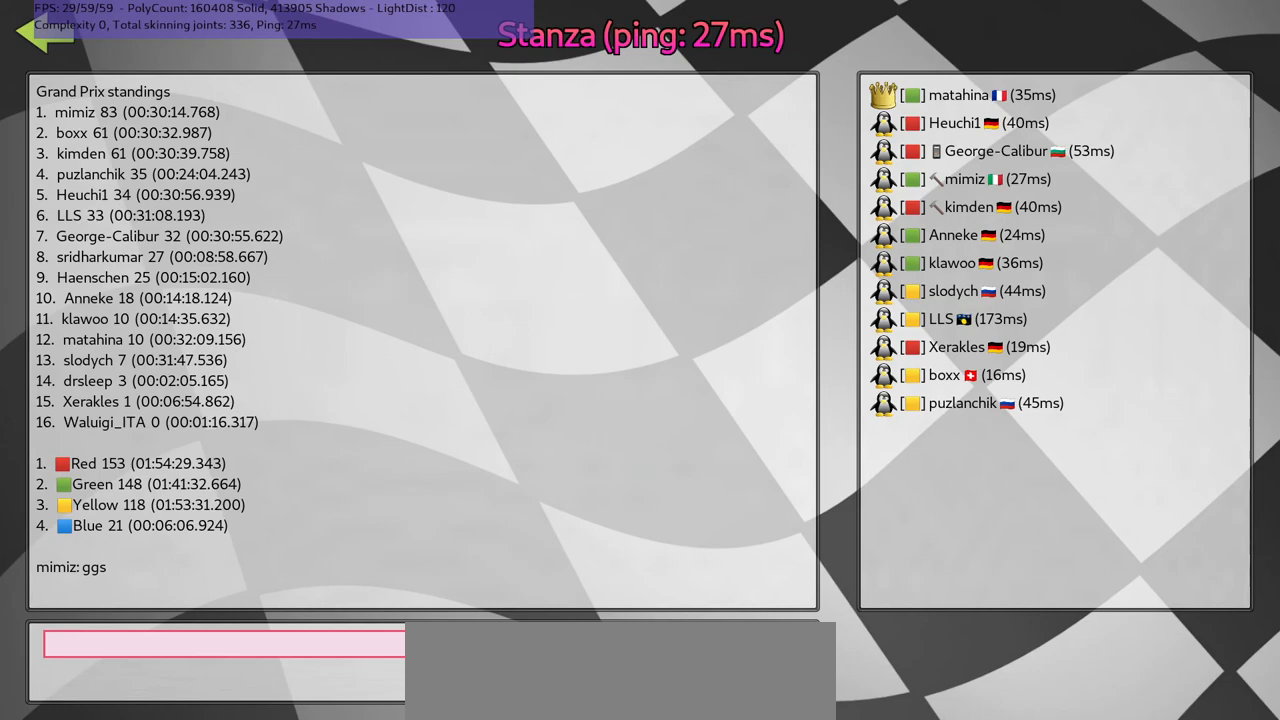
{"keys": [], "events": []}
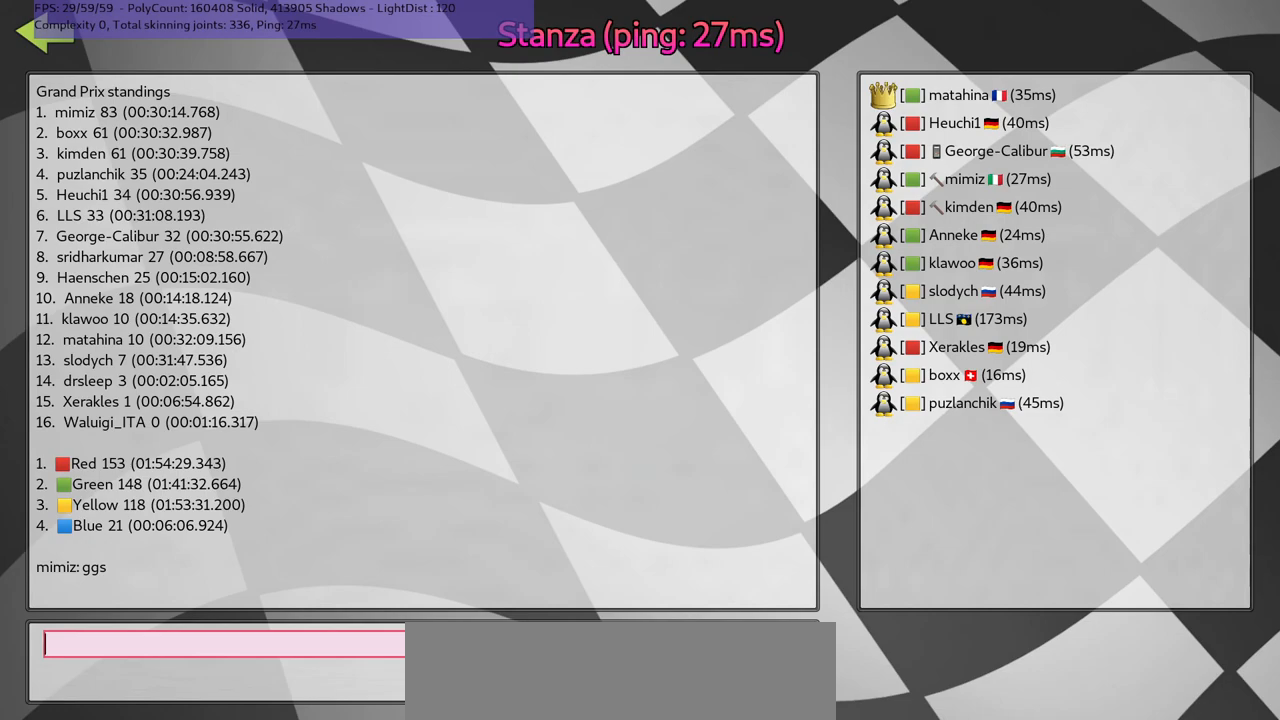
{"keys": [], "events": []}
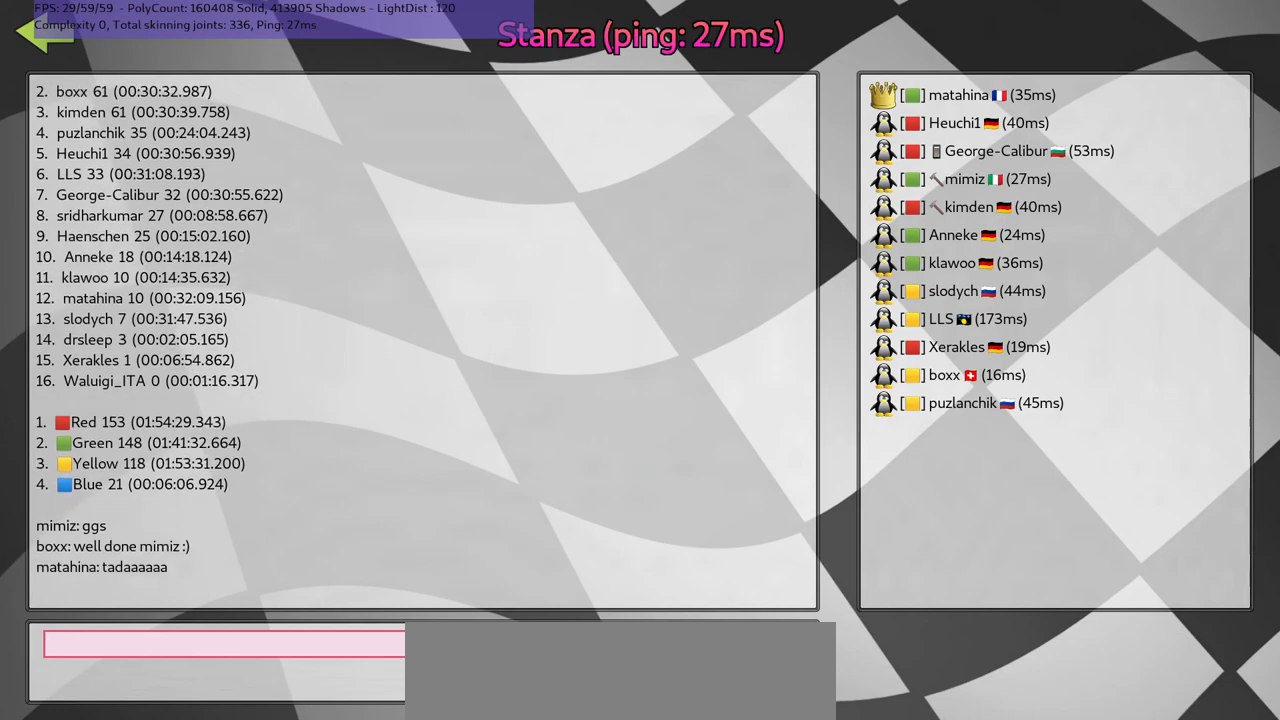
{"keys": [], "events": []}
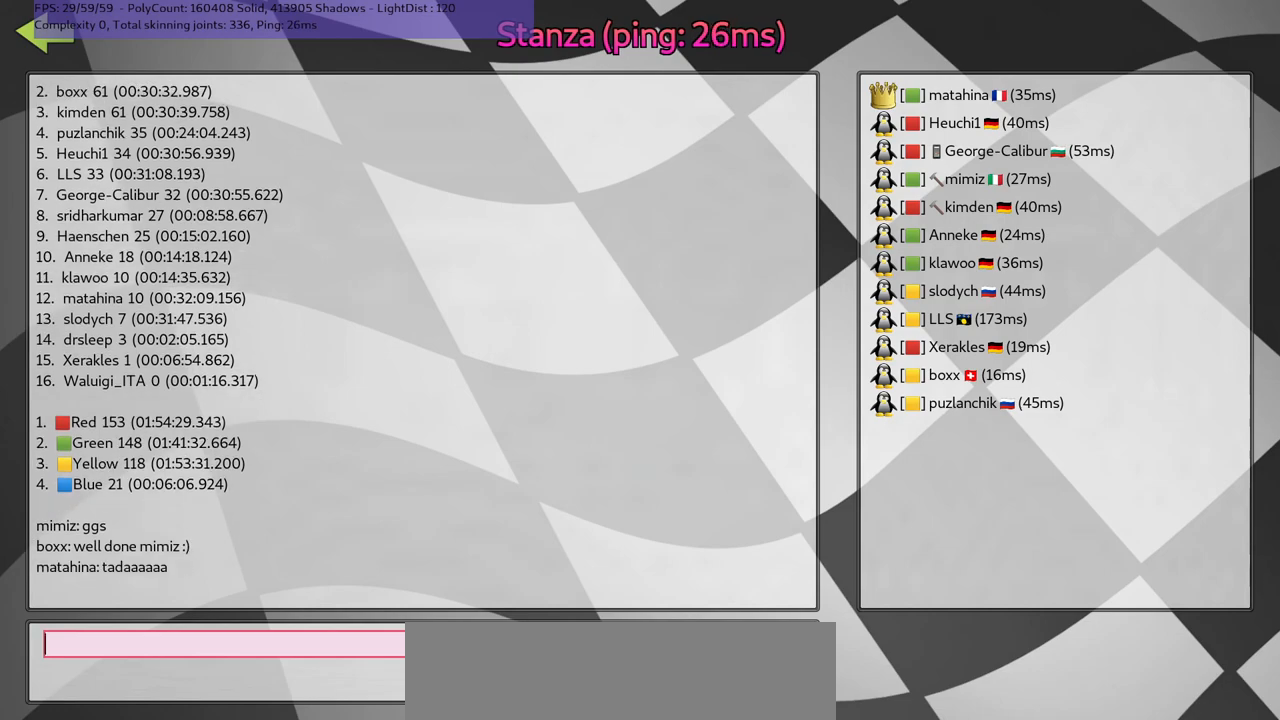
{"keys": [], "events": []}